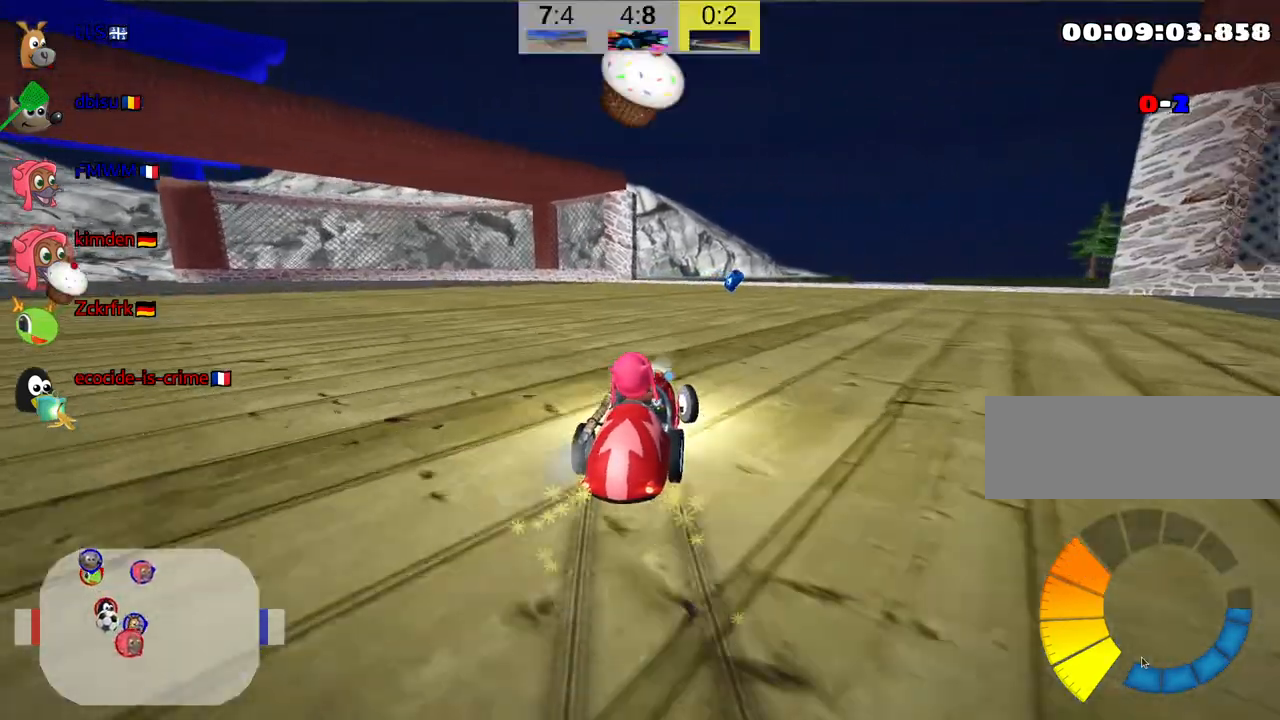
Gameplay with keyboard; each line is a JSON object with the keys held at the frame after it. "events" lists presses ("down") and releases ("up") of "down", "fire", "flag", "left", "look", "nitro", "right", "skid" and "up" between this image and that frame as [ms after this image, input, new state], when the widget could be followed in between. No other keys are recorded. Mouse input is not recorded. Key names are as the overlay labels them; some are game actions (e.g. jump) rather than physical keys.
{"keys": ["left", "skid", "up"], "events": [[50, "left", "up"], [150, "left", "down"]]}
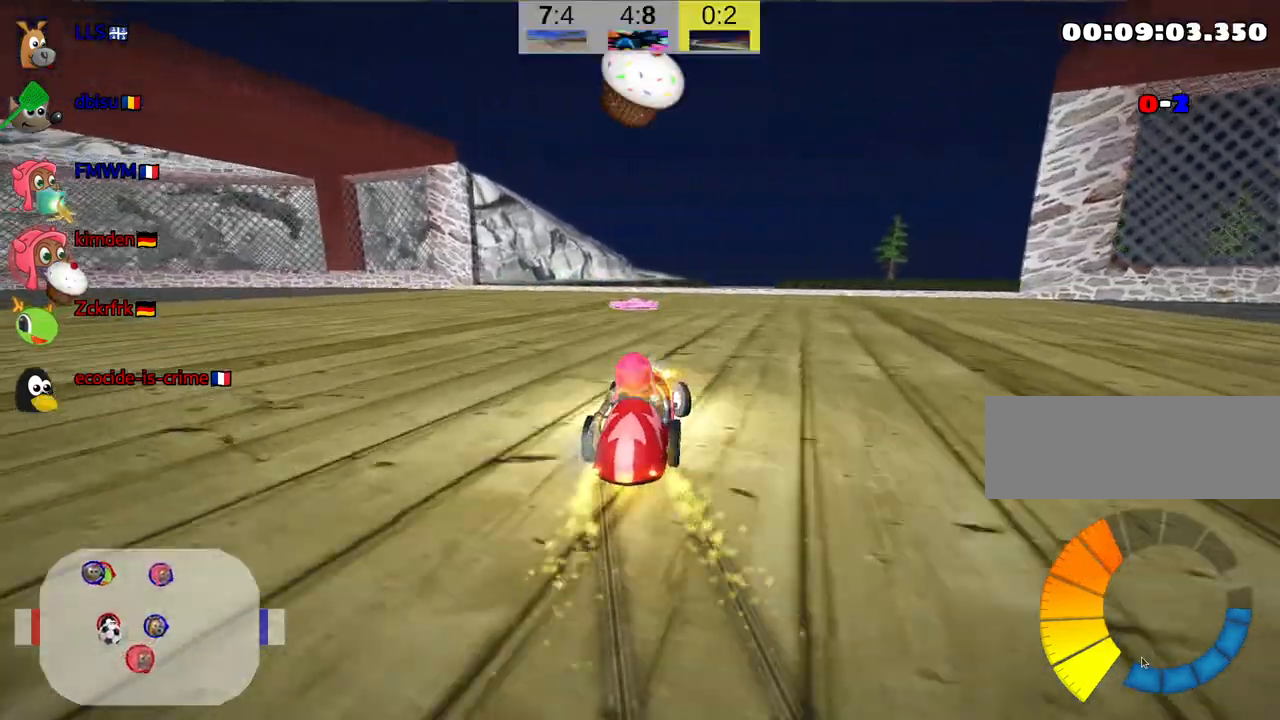
{"keys": ["right"], "events": [[267, "right", "down"], [350, "left", "up"], [400, "skid", "up"], [400, "up", "up"]]}
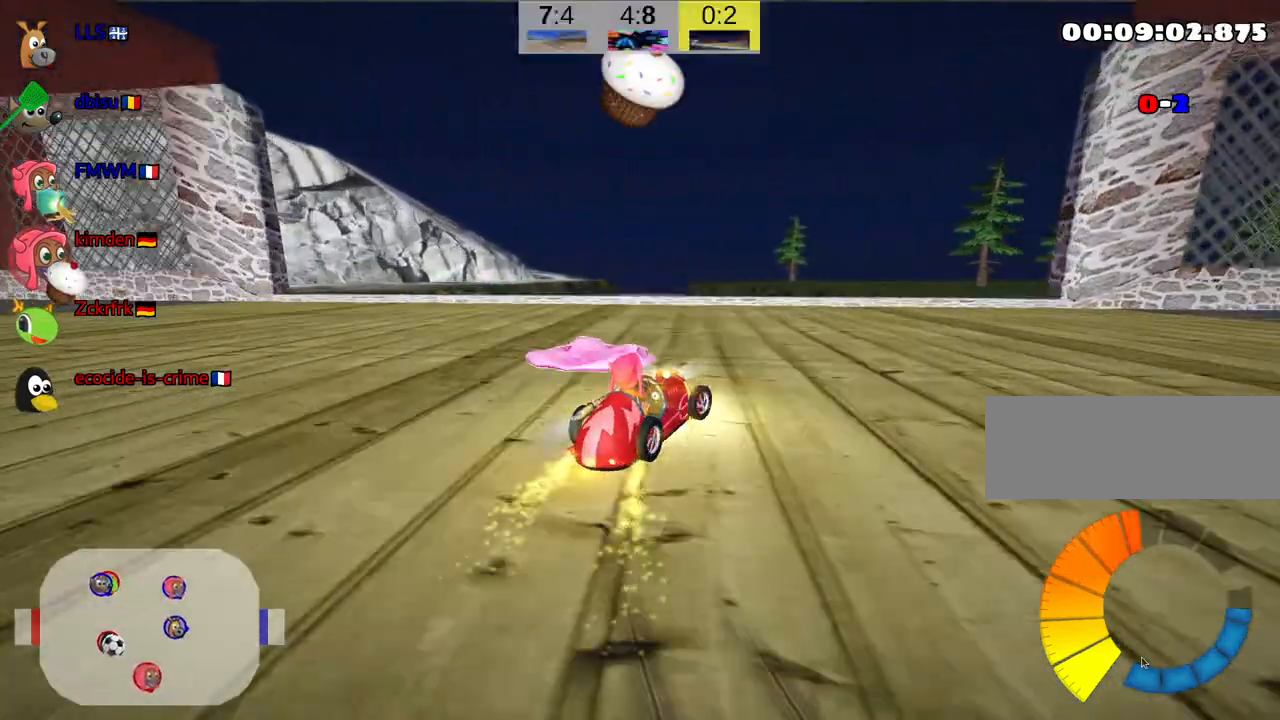
{"keys": ["right", "up"], "events": [[450, "up", "down"]]}
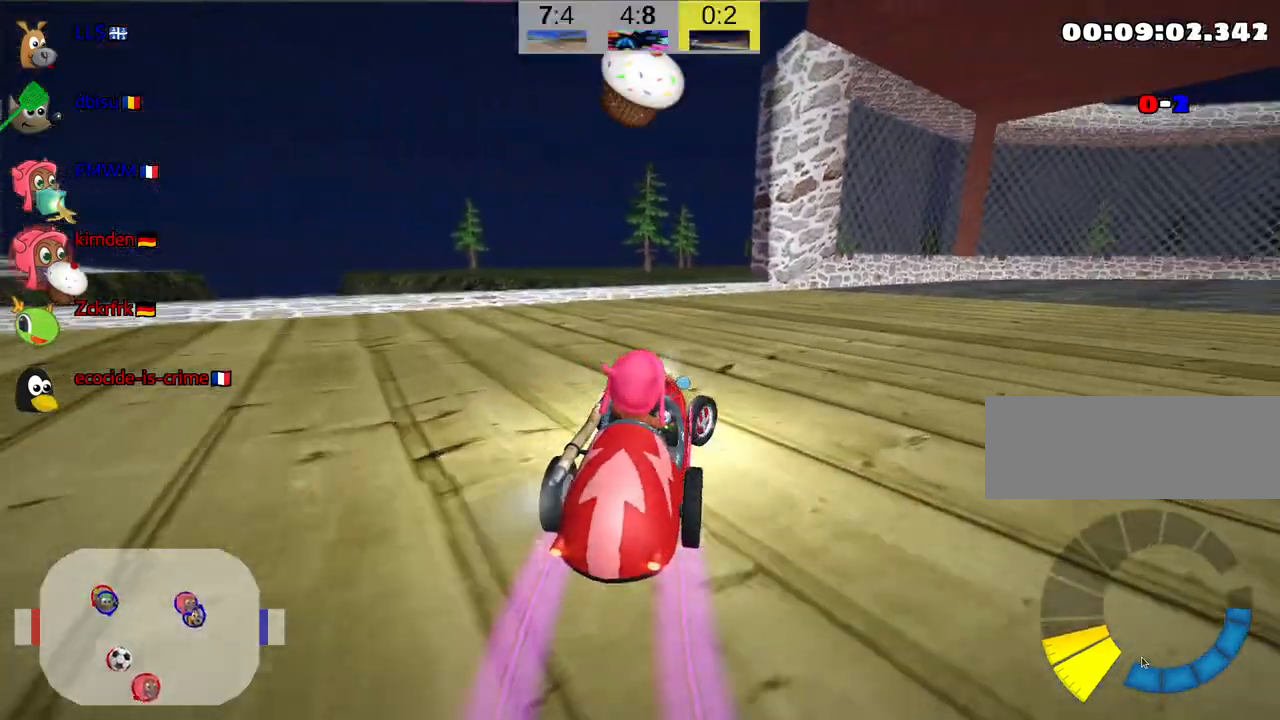
{"keys": ["up"], "events": [[234, "right", "up"]]}
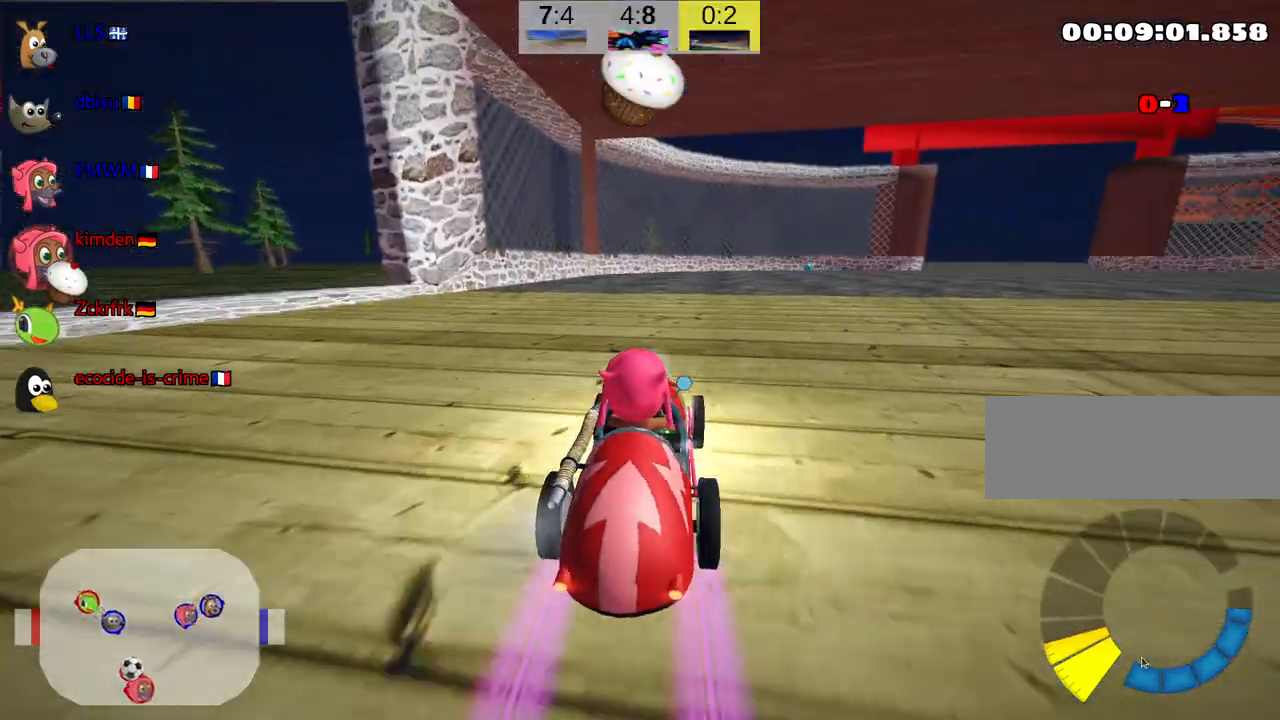
{"keys": ["up"], "events": []}
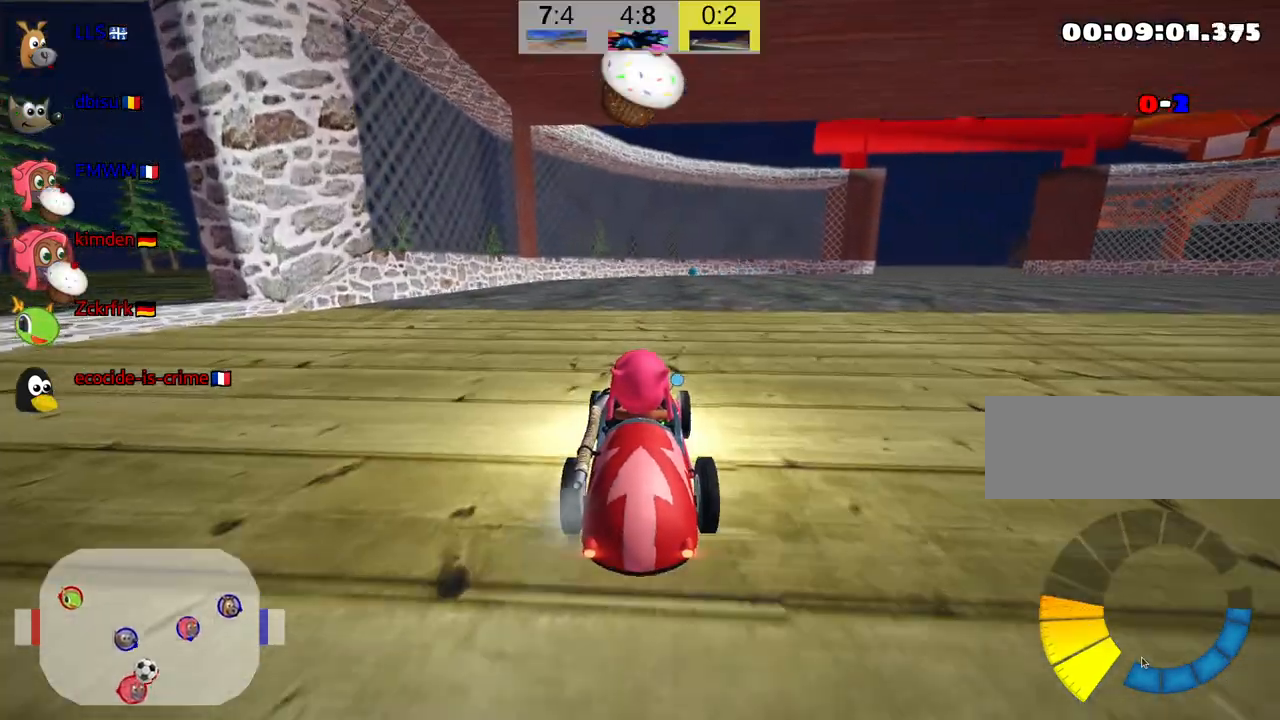
{"keys": ["fire", "look", "up"], "events": [[367, "look", "down"], [450, "fire", "down"]]}
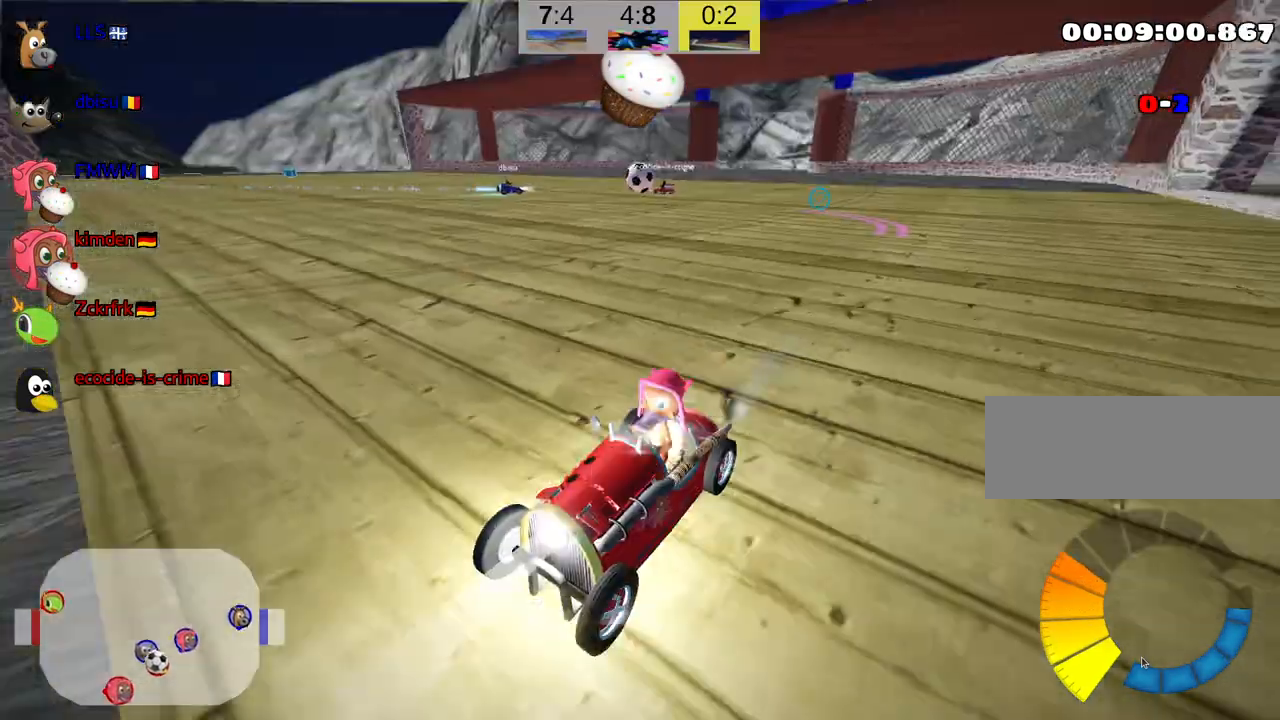
{"keys": ["look", "up"], "events": [[400, "fire", "up"]]}
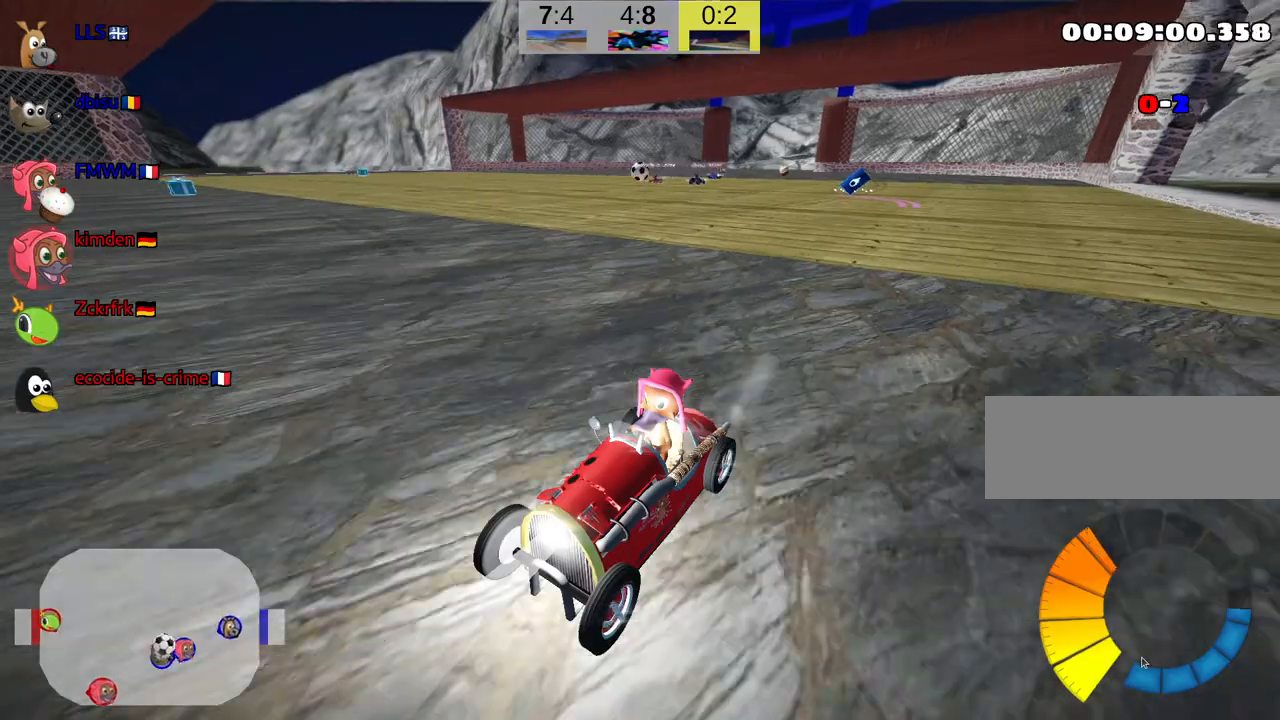
{"keys": ["right", "skid", "up"], "events": [[34, "look", "up"], [117, "right", "down"], [117, "skid", "down"]]}
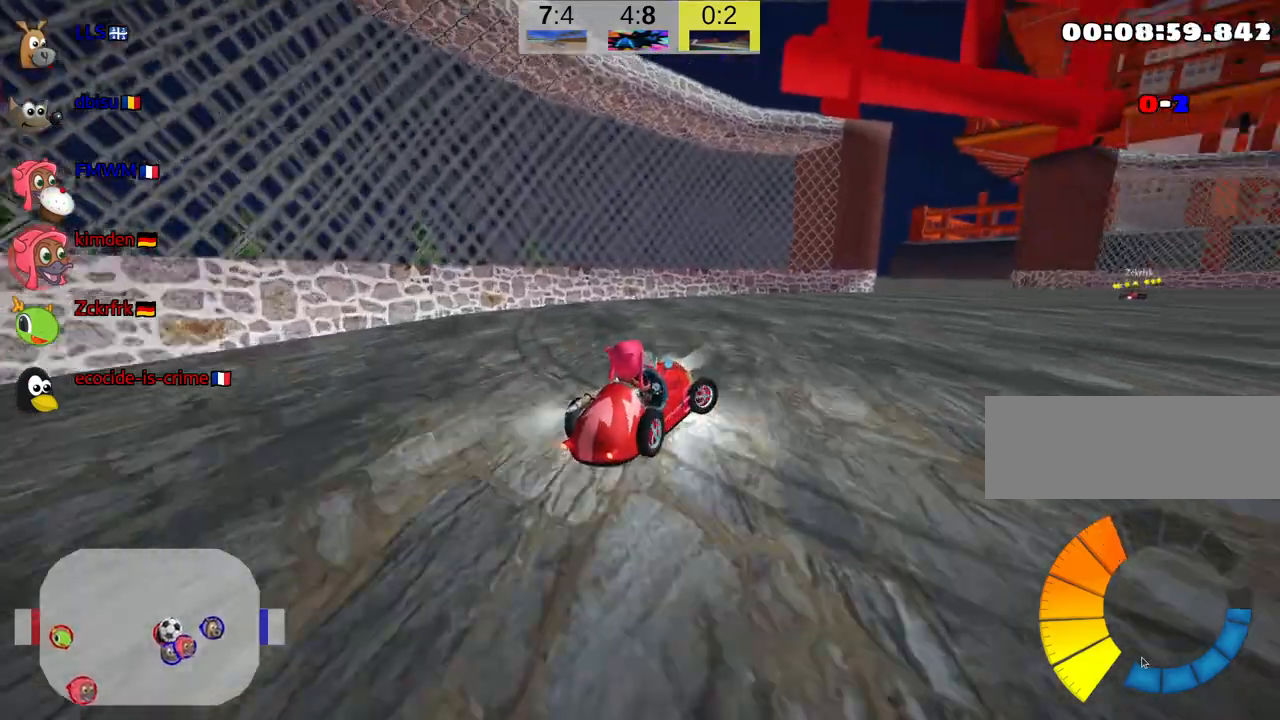
{"keys": ["right", "skid", "up"], "events": []}
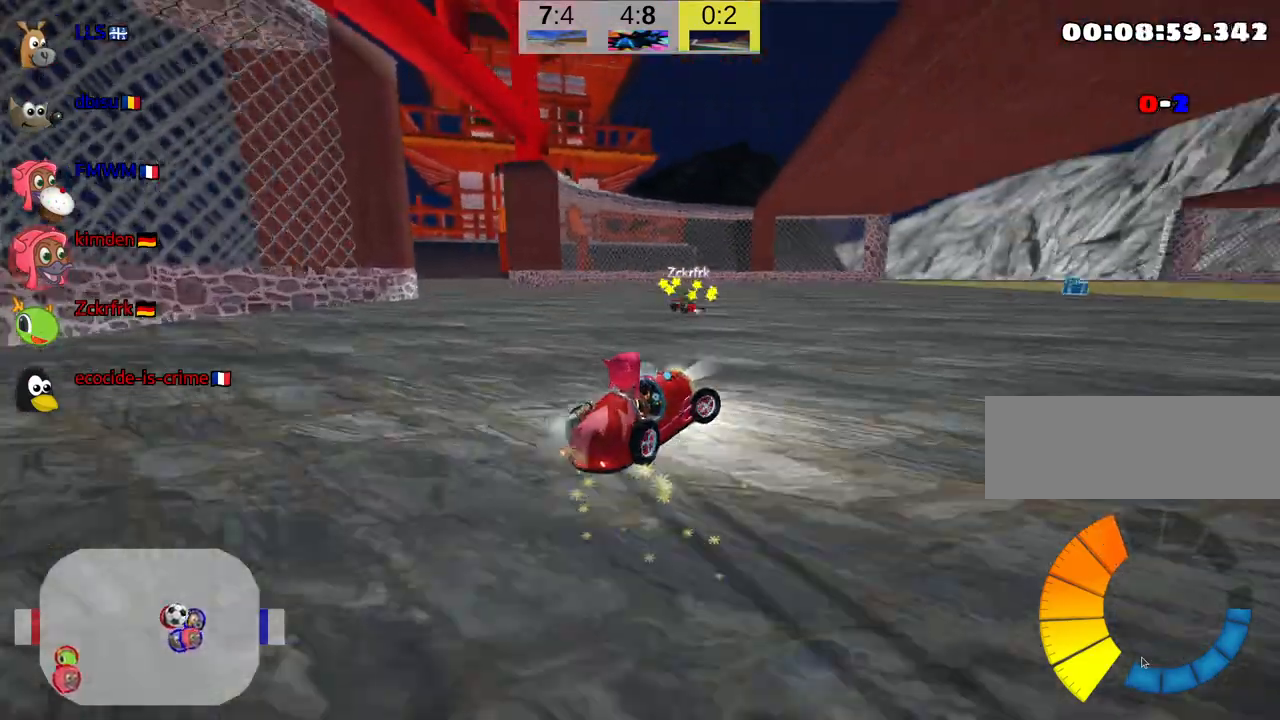
{"keys": ["right", "skid", "up"], "events": []}
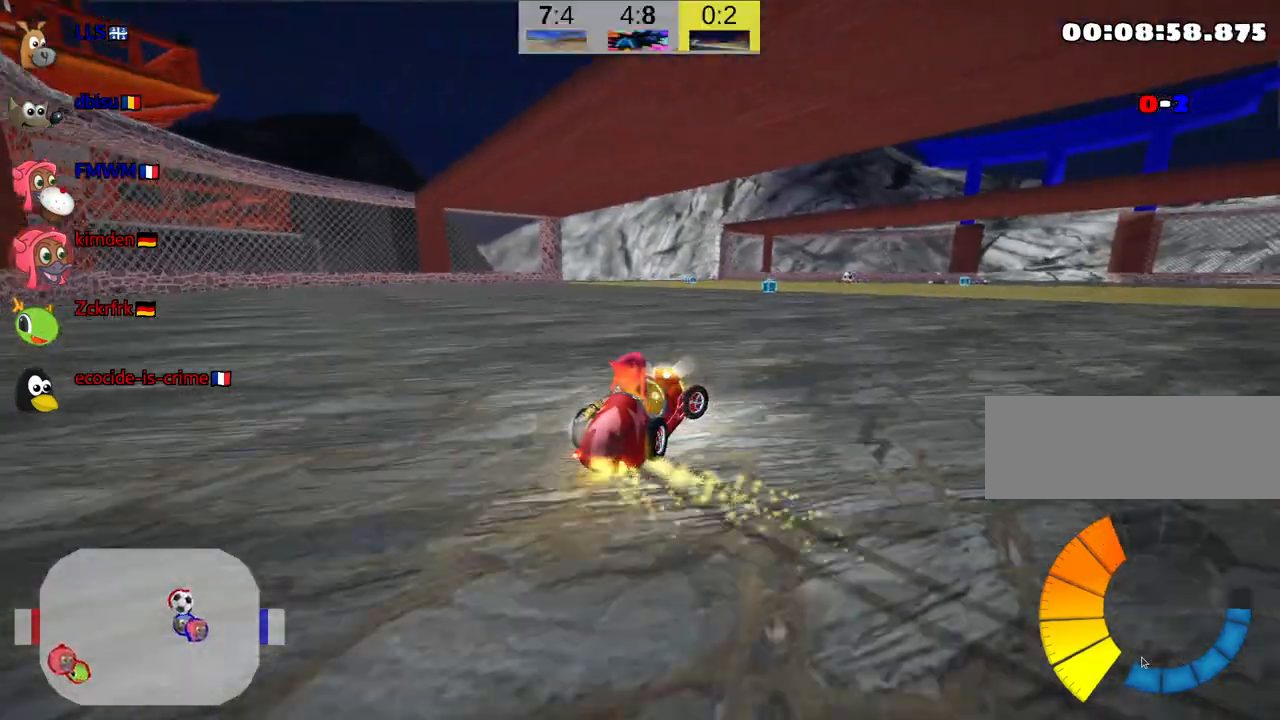
{"keys": [], "events": [[17, "right", "up"], [234, "up", "up"], [384, "right", "down"], [417, "skid", "up"], [500, "right", "up"]]}
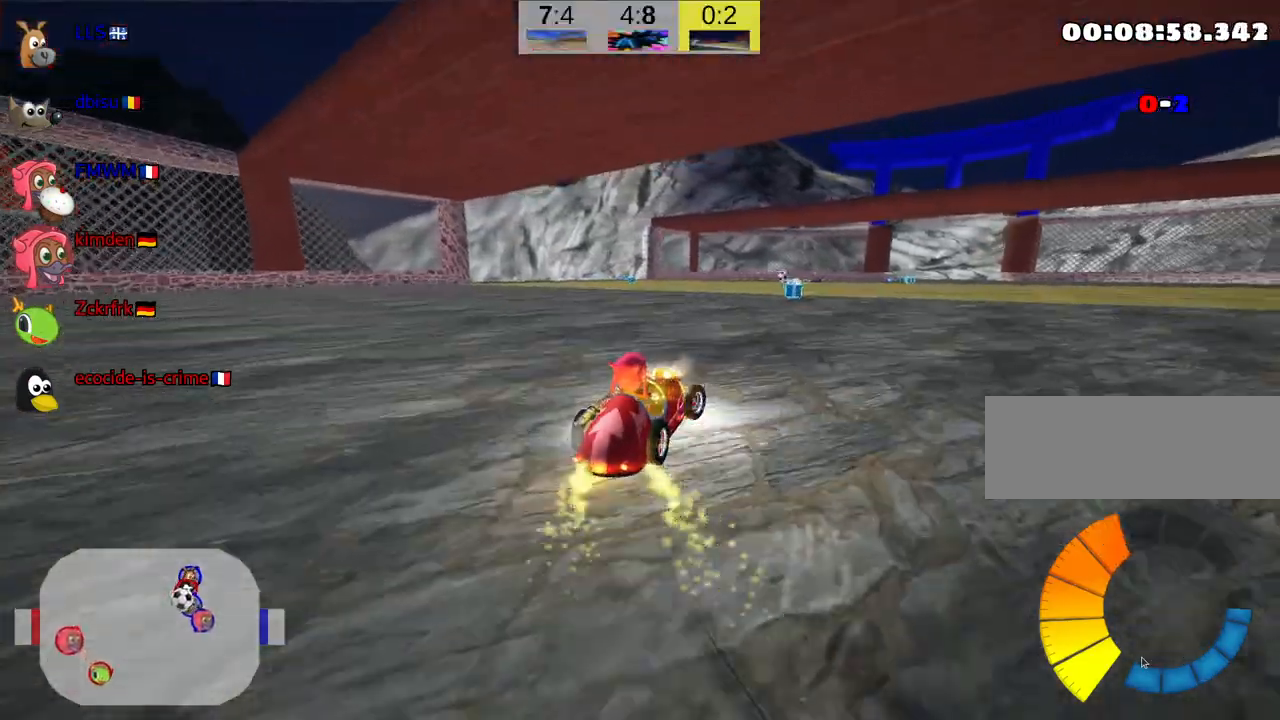
{"keys": ["right"], "events": [[434, "right", "down"]]}
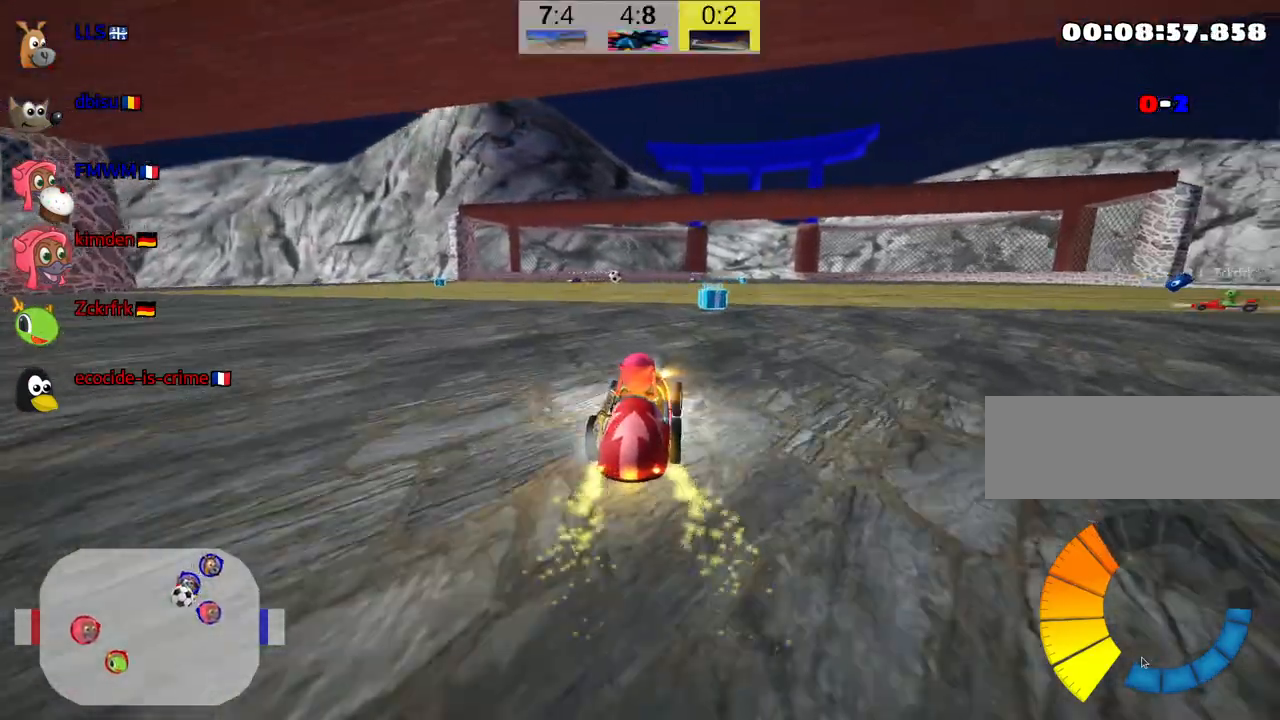
{"keys": ["left", "skid", "up"], "events": [[117, "right", "up"], [334, "left", "down"], [334, "up", "down"], [367, "skid", "down"]]}
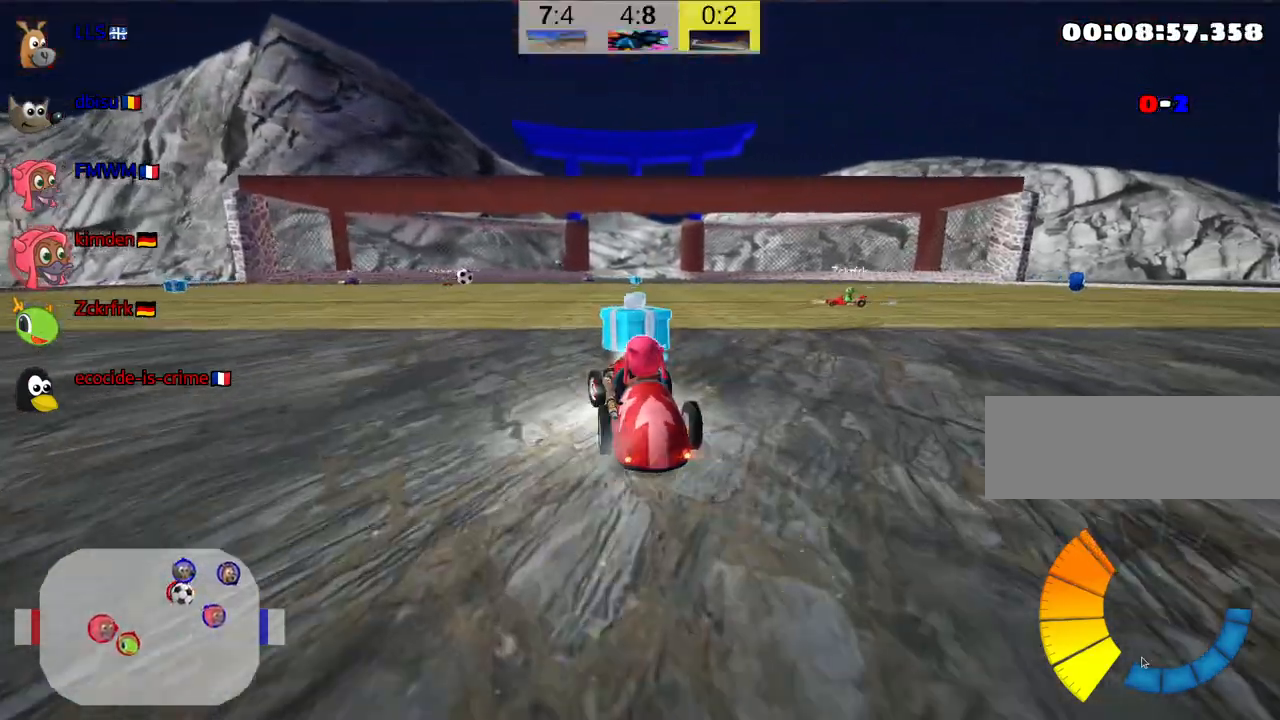
{"keys": ["up"], "events": [[17, "skid", "up"], [84, "left", "up"]]}
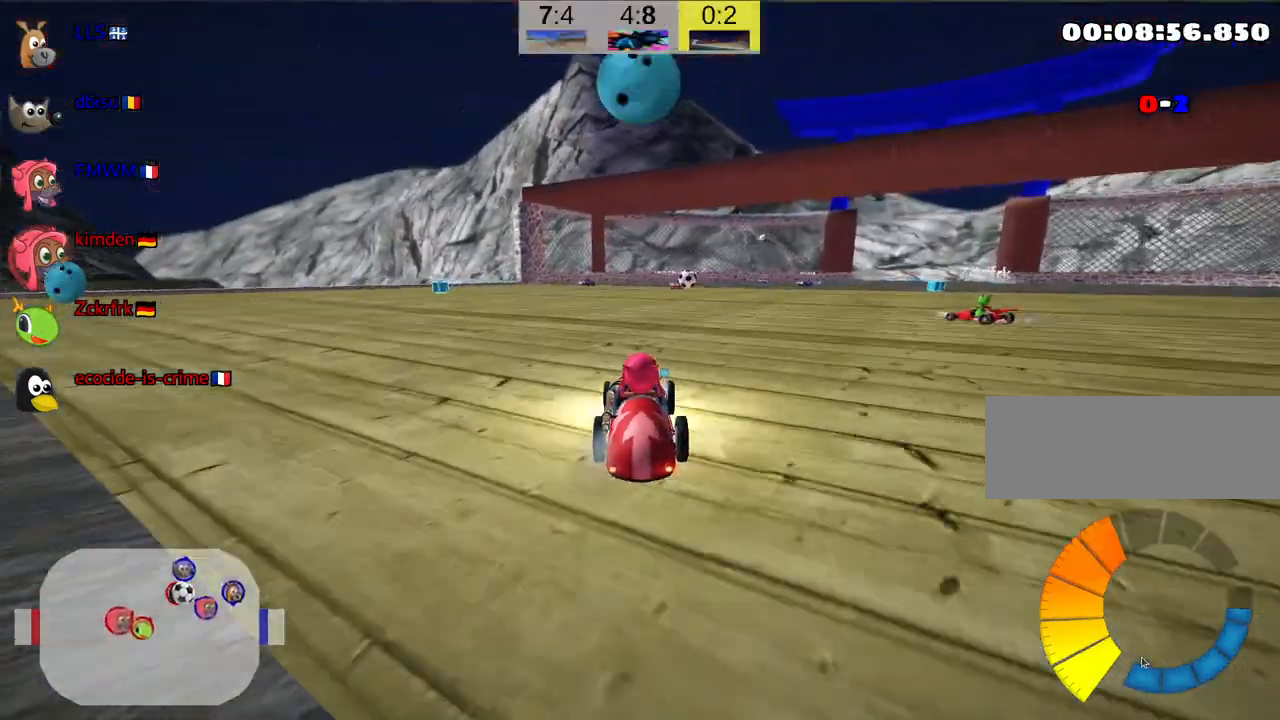
{"keys": ["up"], "events": []}
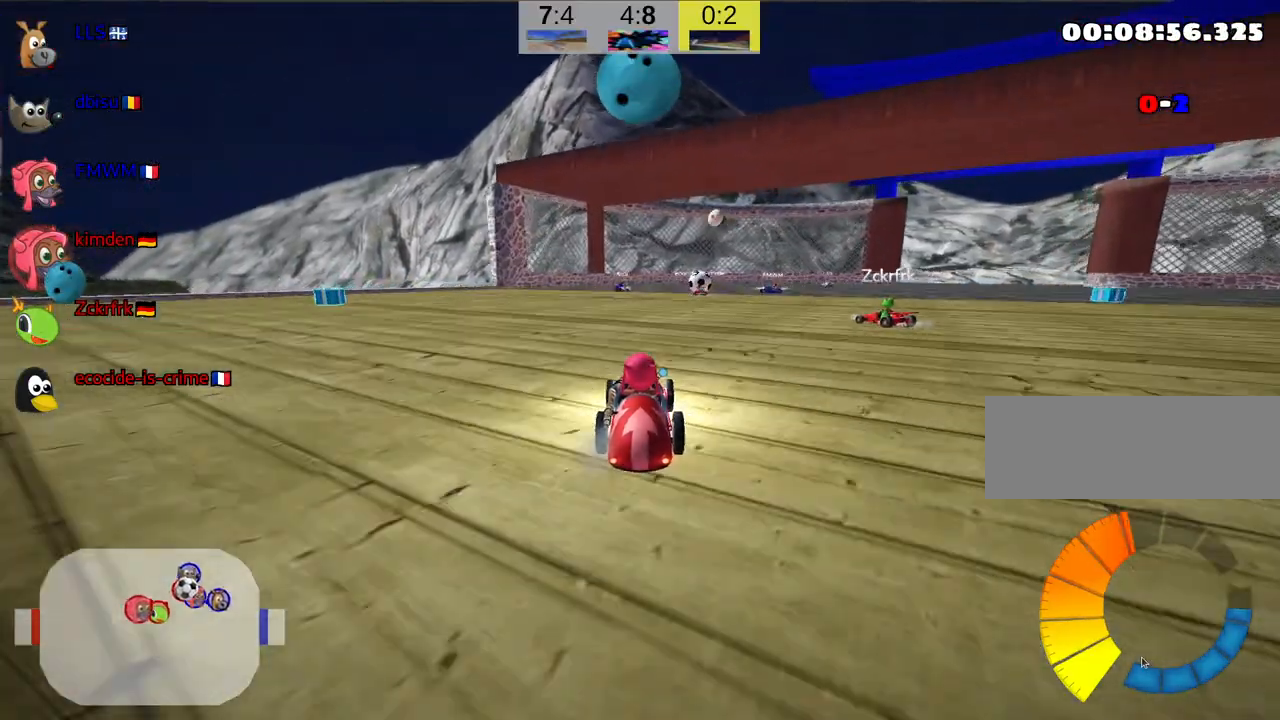
{"keys": ["up"], "events": []}
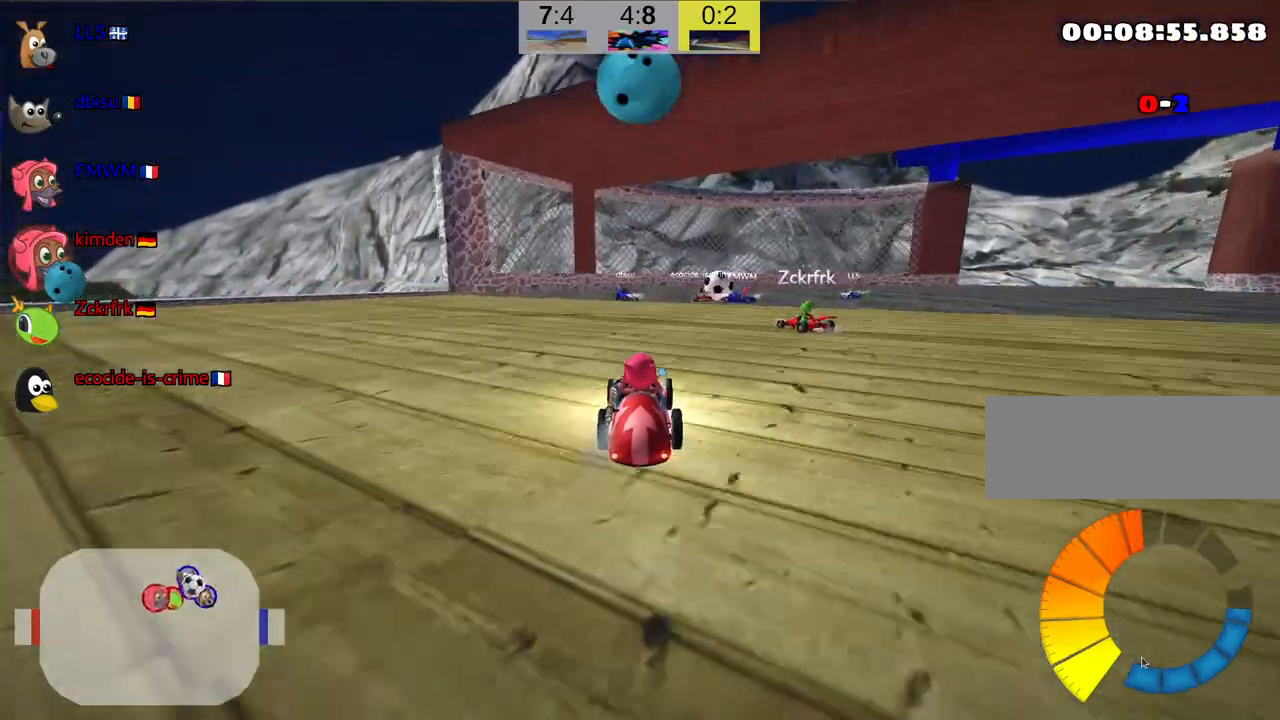
{"keys": ["up"], "events": []}
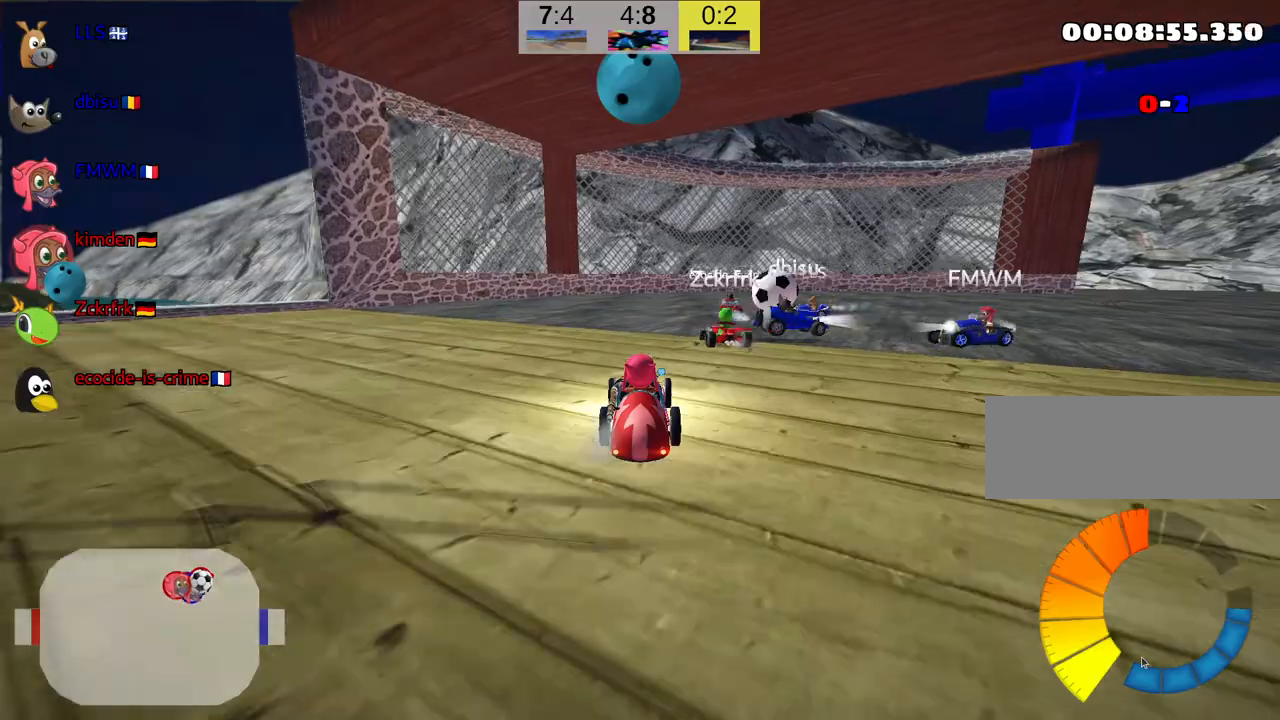
{"keys": ["right", "skid", "up"], "events": [[267, "skid", "down"], [284, "right", "down"]]}
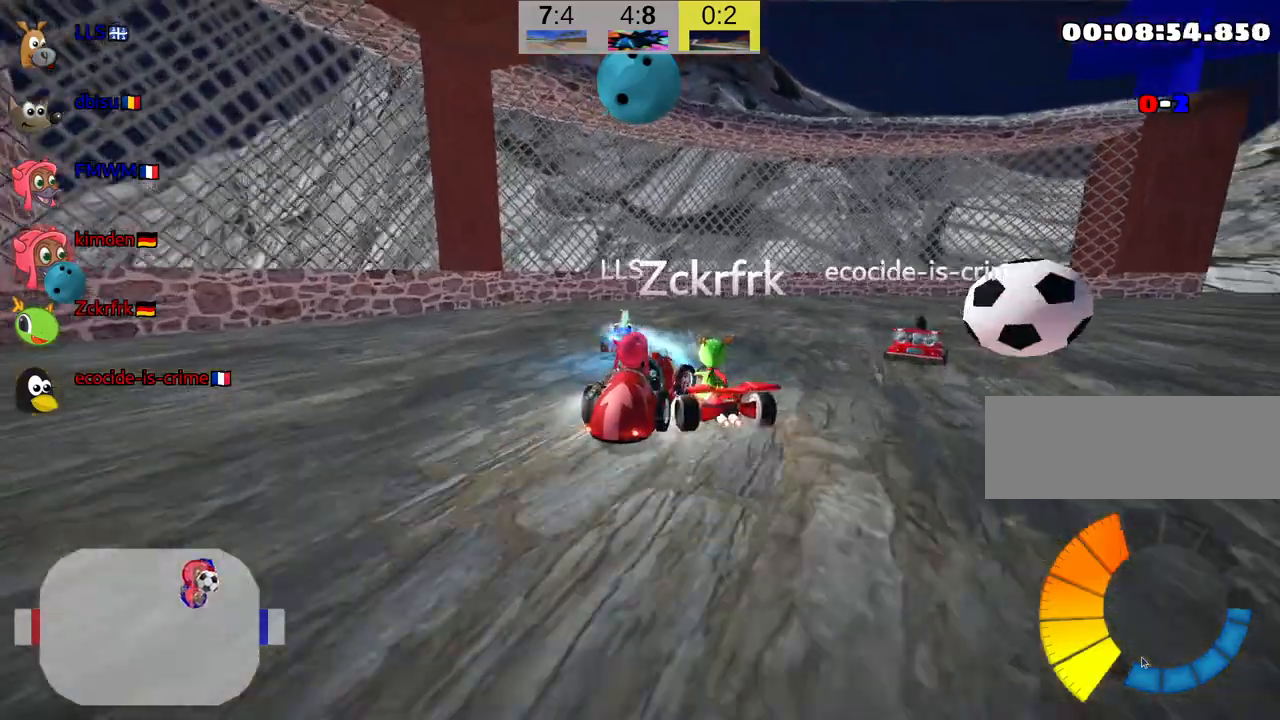
{"keys": ["down", "right"], "events": [[84, "up", "up"], [200, "down", "down"], [234, "skid", "up"]]}
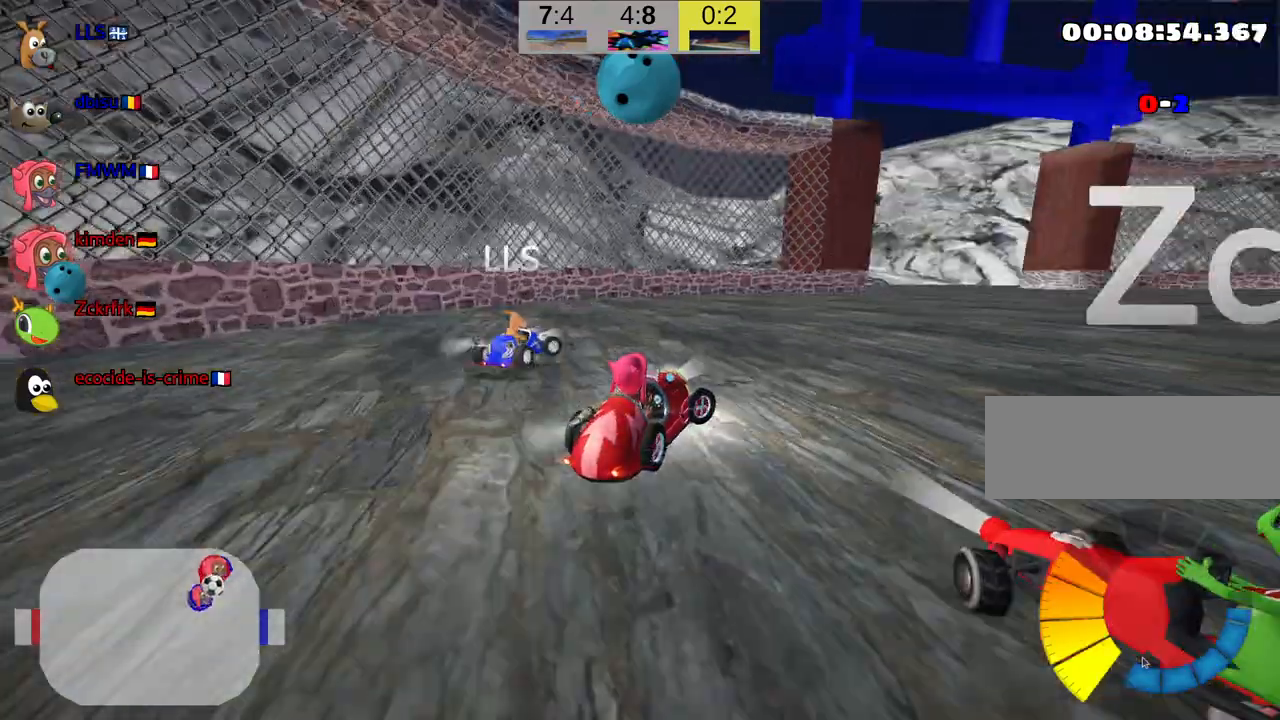
{"keys": ["down"], "events": [[117, "right", "up"]]}
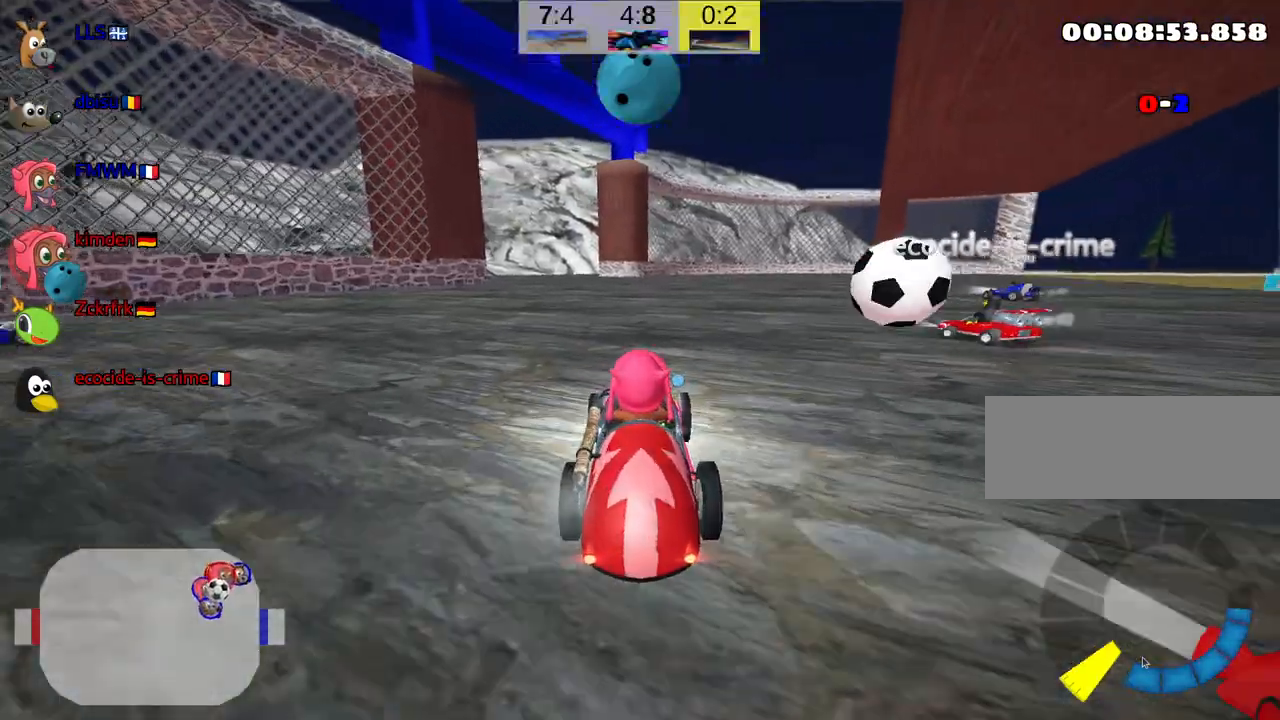
{"keys": ["up"], "events": [[200, "down", "up"], [317, "up", "down"]]}
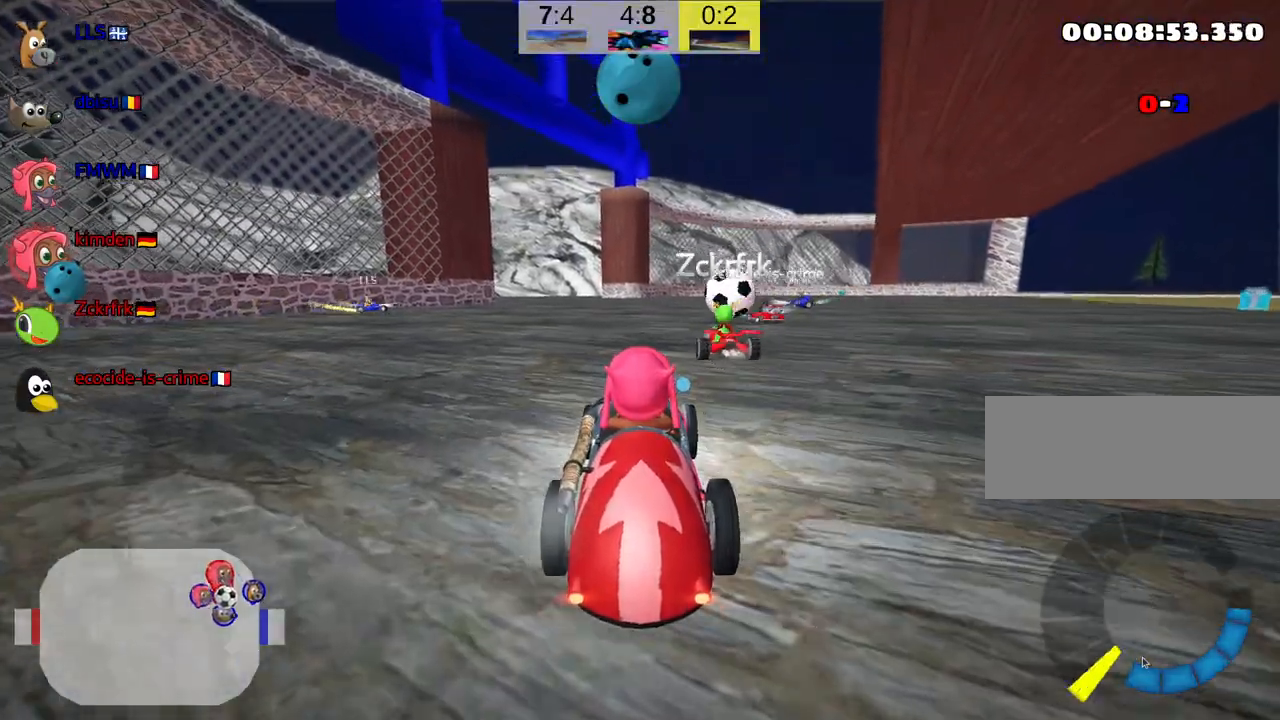
{"keys": ["up"], "events": []}
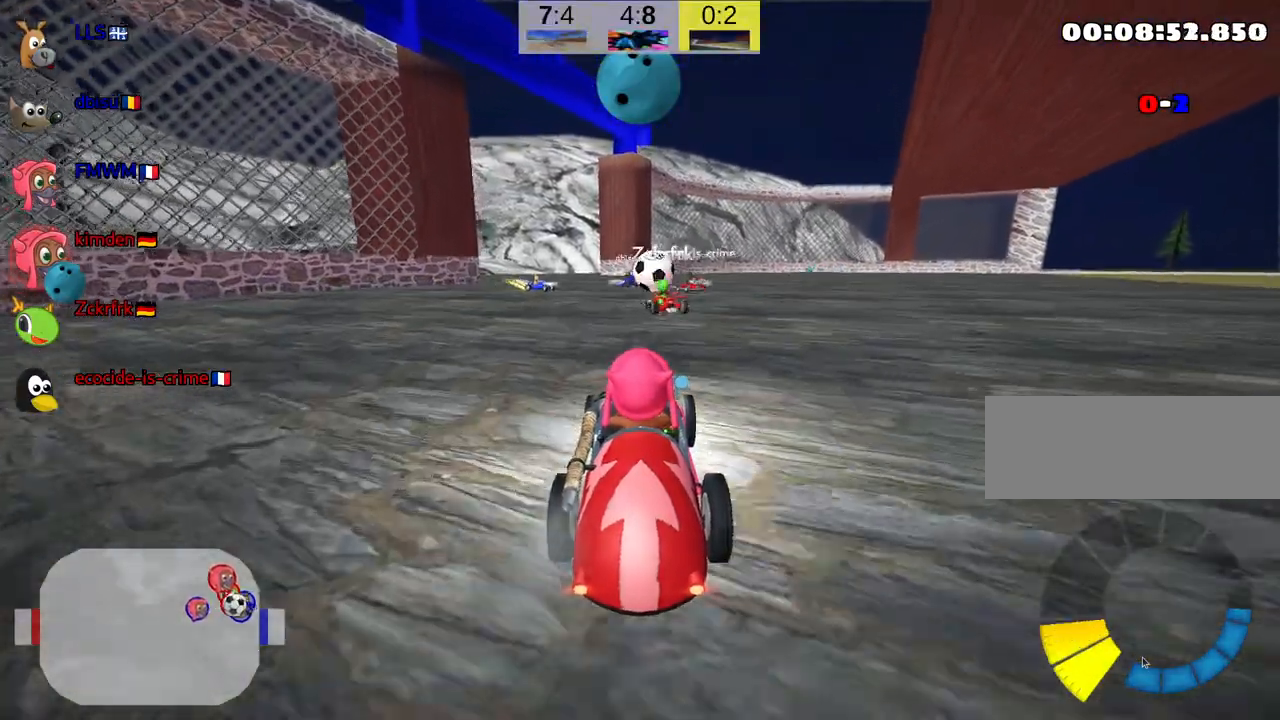
{"keys": ["up"], "events": []}
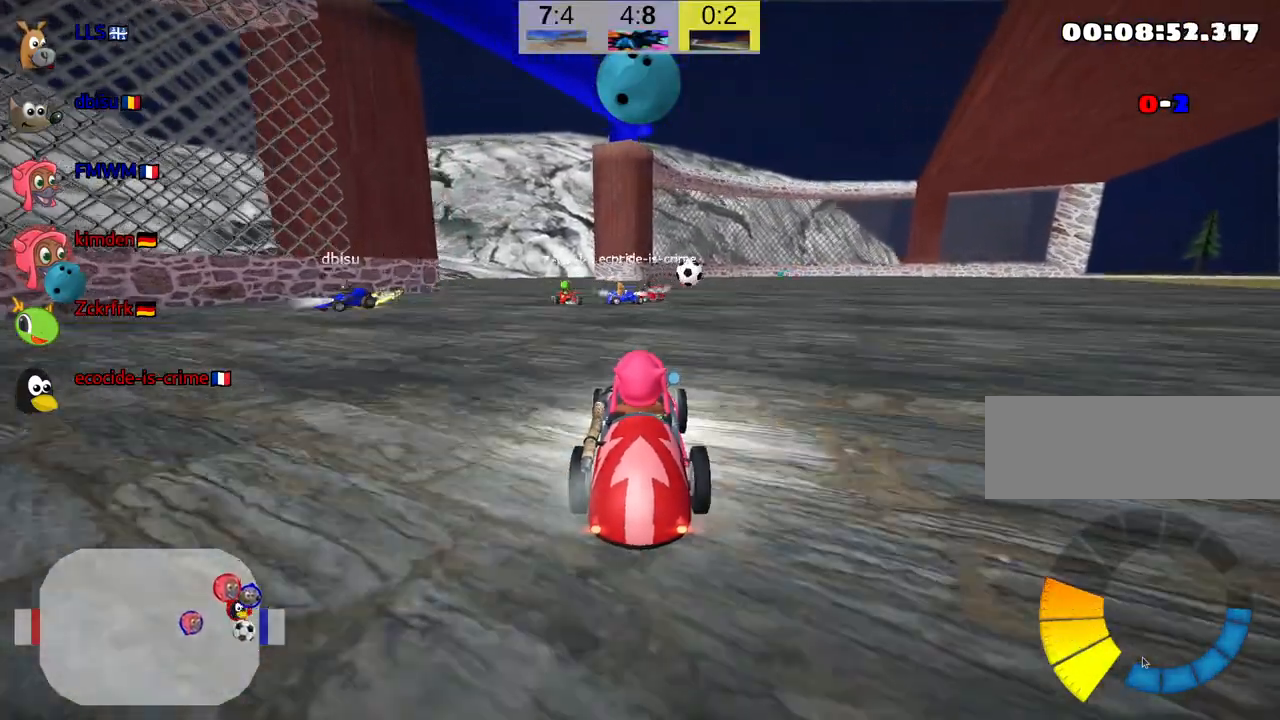
{"keys": ["right", "skid", "up"], "events": [[34, "skid", "down"], [67, "right", "down"], [250, "skid", "up"], [484, "skid", "down"]]}
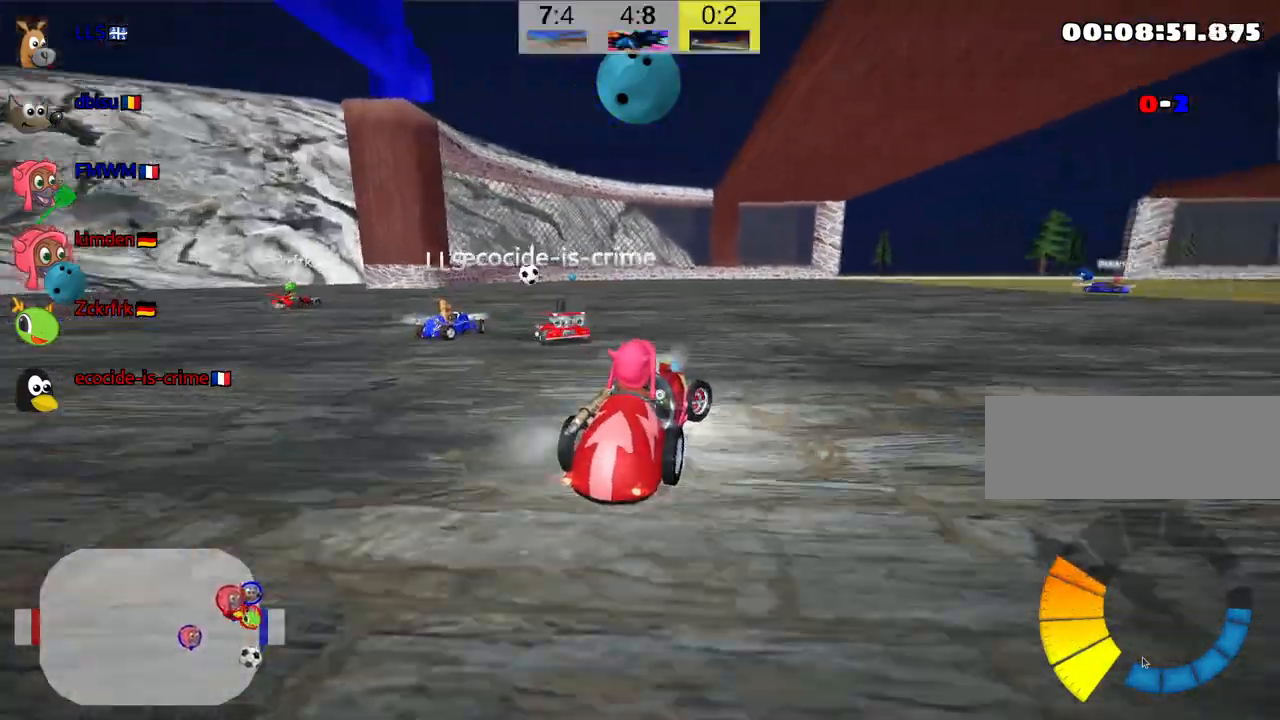
{"keys": ["left", "skid", "up"], "events": [[284, "right", "up"], [300, "left", "down"]]}
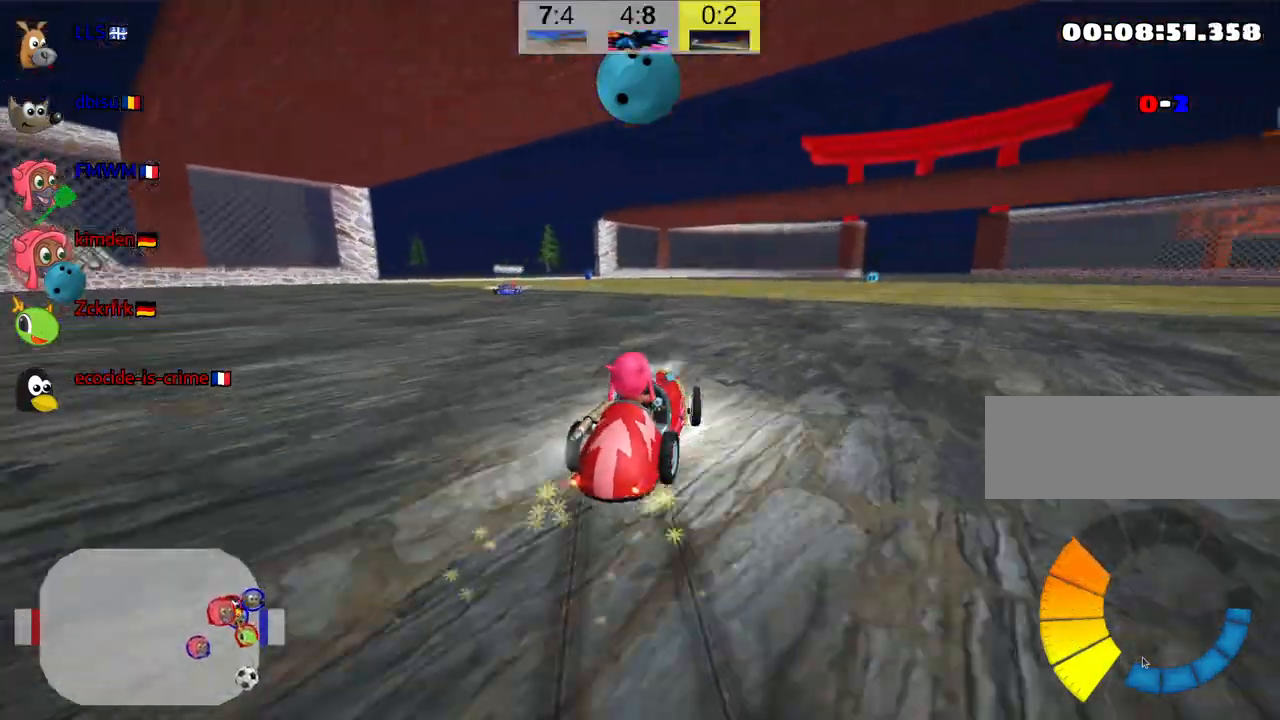
{"keys": ["skid", "up"], "events": [[384, "left", "up"]]}
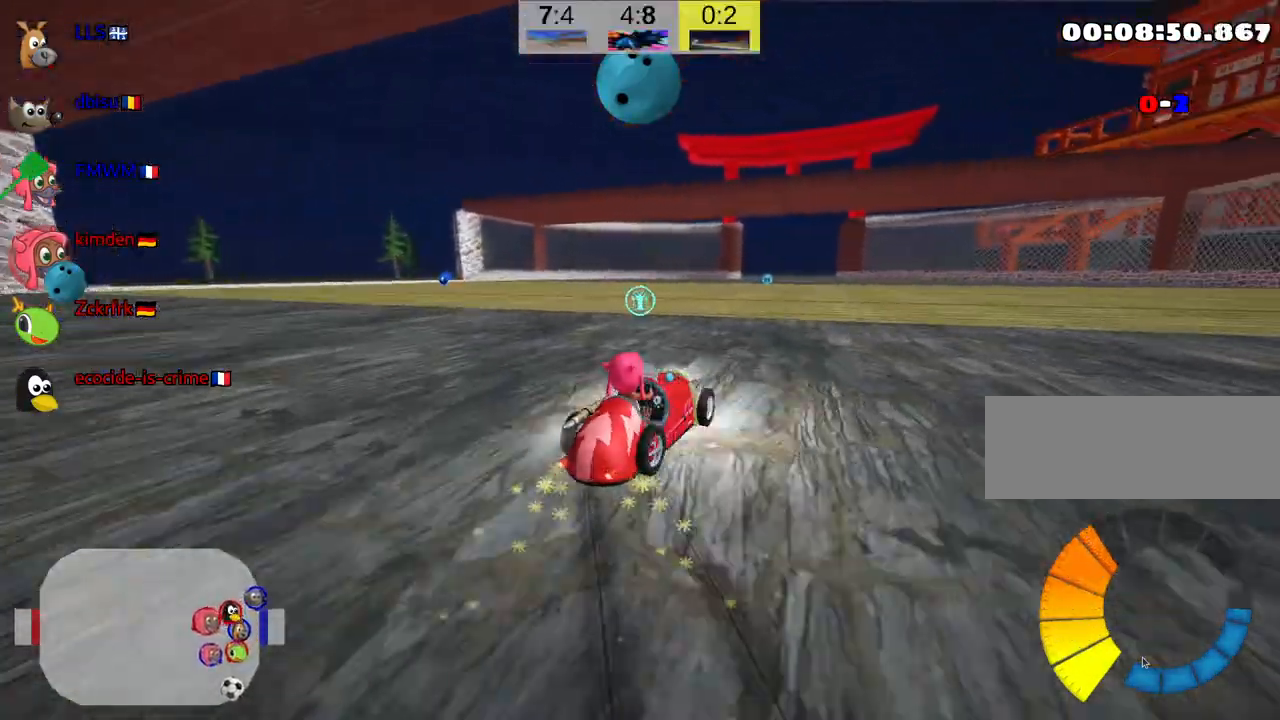
{"keys": ["up"], "events": [[117, "left", "down"], [334, "left", "up"], [450, "skid", "up"]]}
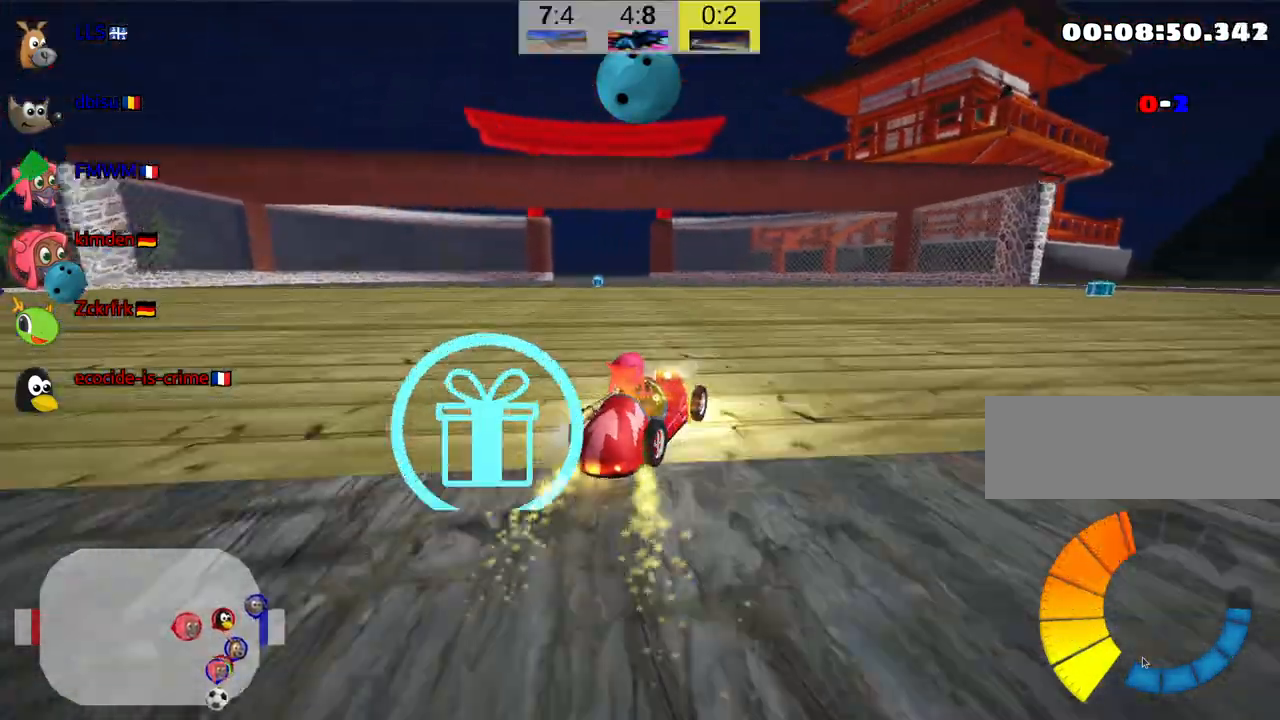
{"keys": ["left", "up"], "events": [[367, "left", "down"]]}
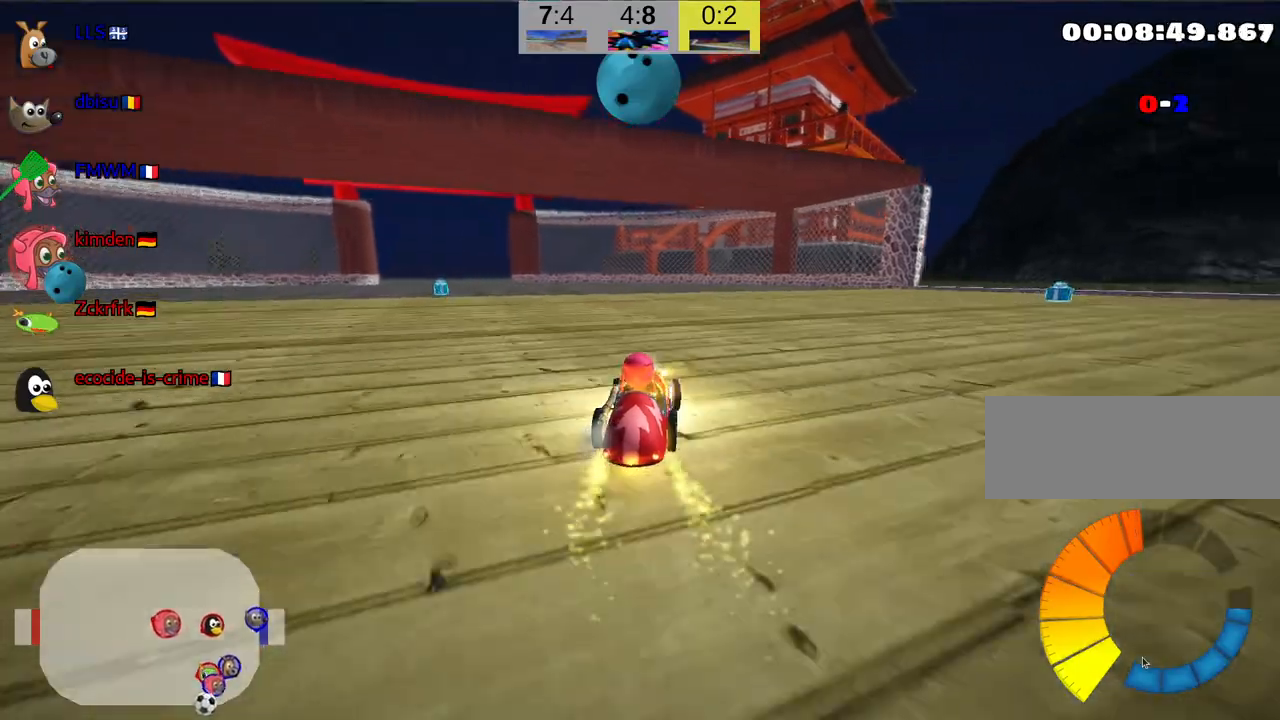
{"keys": ["up"], "events": [[184, "left", "up"]]}